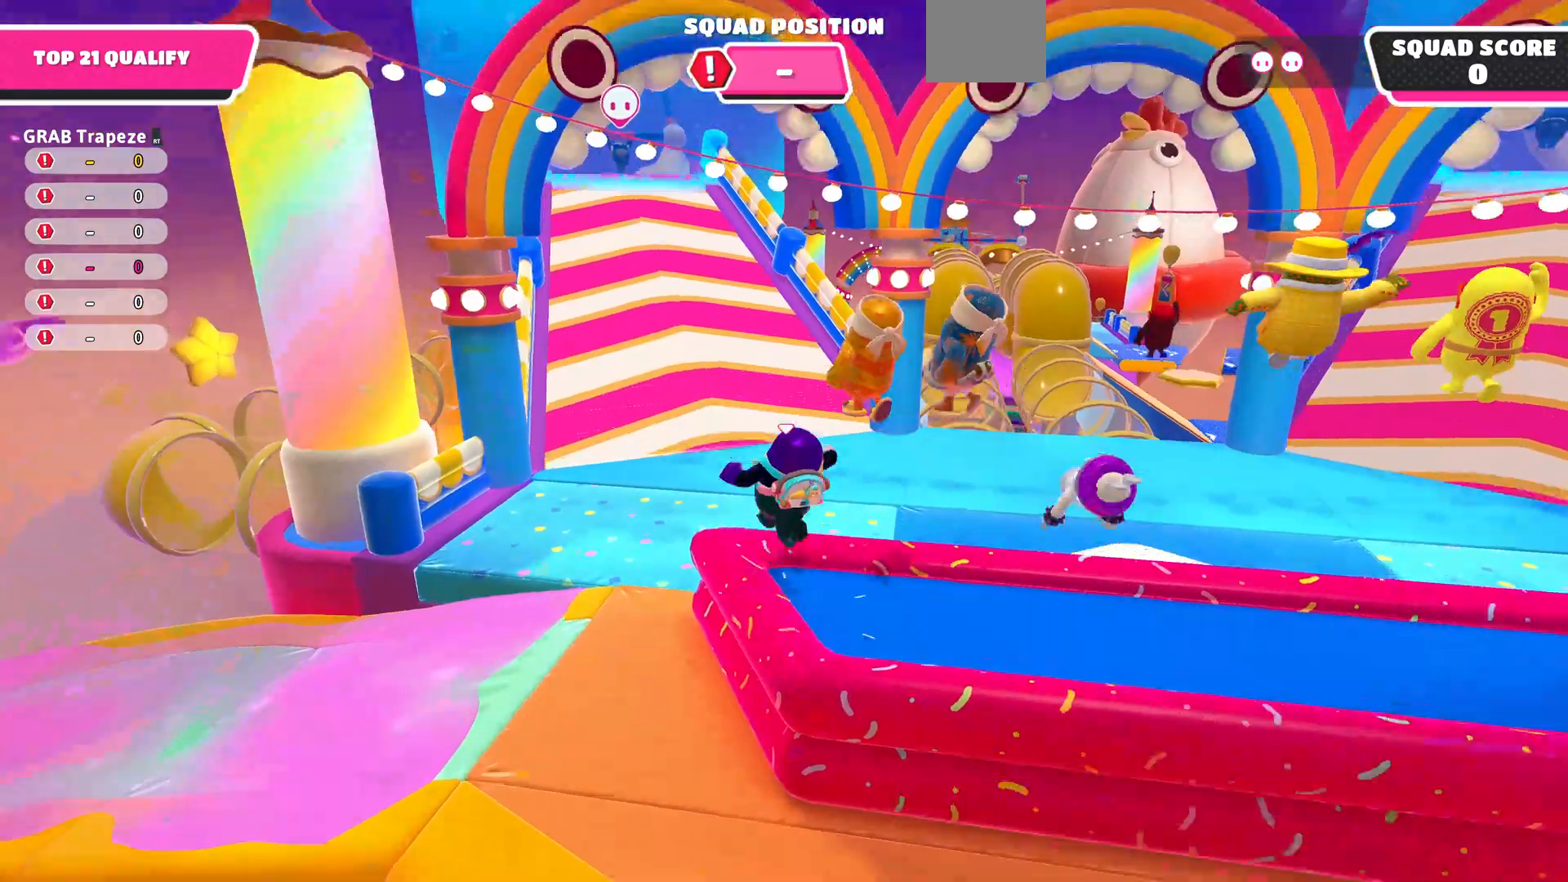
Gameplay with a controller (PlayStation layout); each line is a JSON object with the inputs held at the frame after it. "events" lists button and stick changes between this image and that frame as [ms after this image, input, new state], when the widget could be followed in between.
{"buttons": [], "left_stick": "up-left", "right_stick": "center", "events": []}
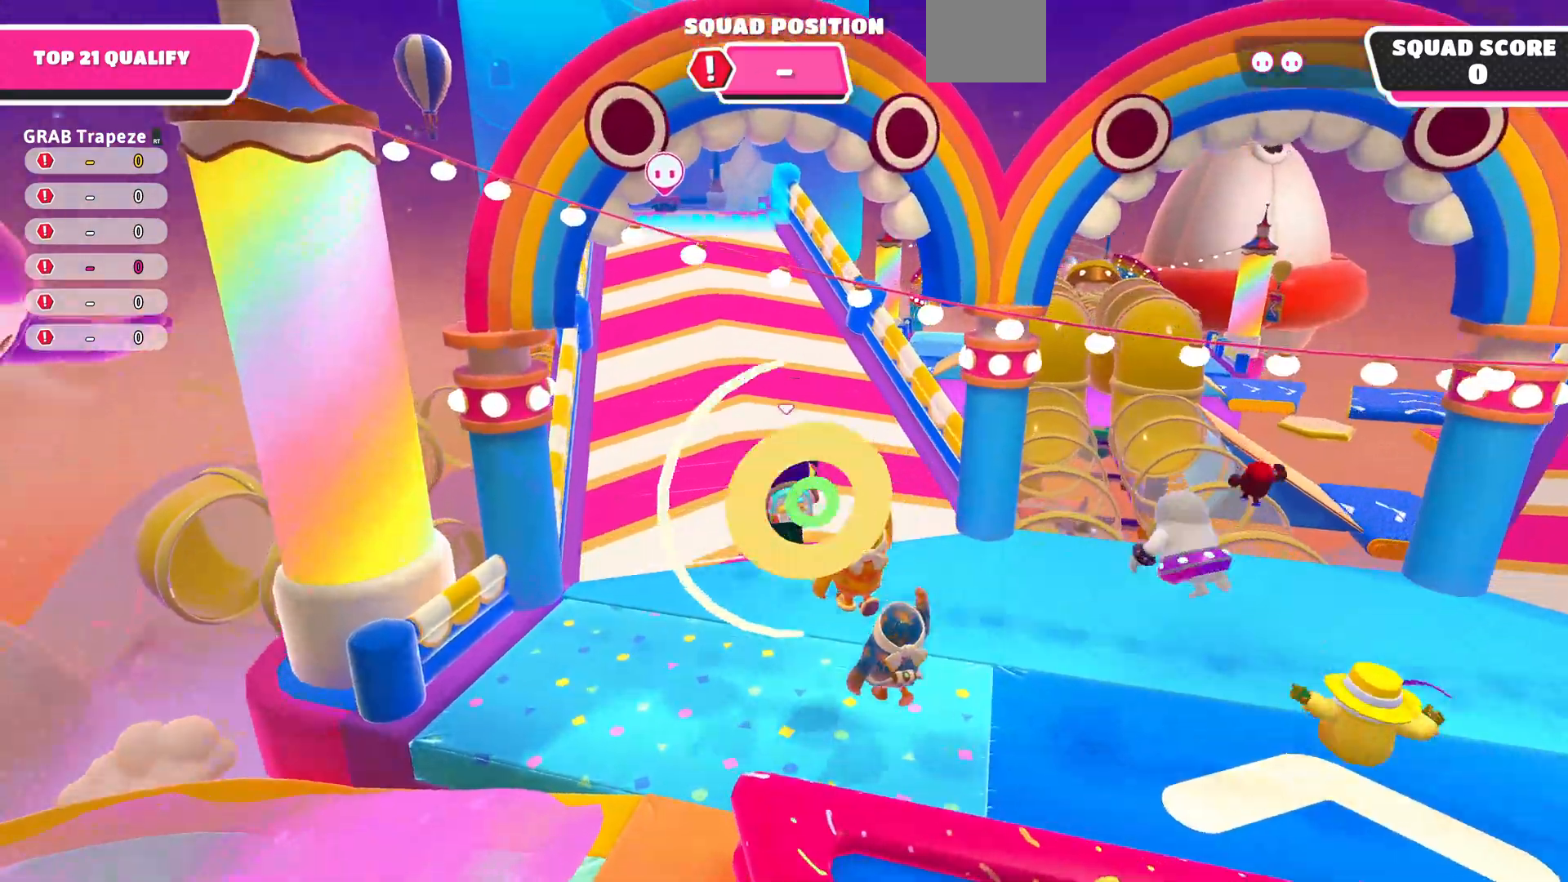
{"buttons": [], "left_stick": "up-left", "right_stick": "center", "events": []}
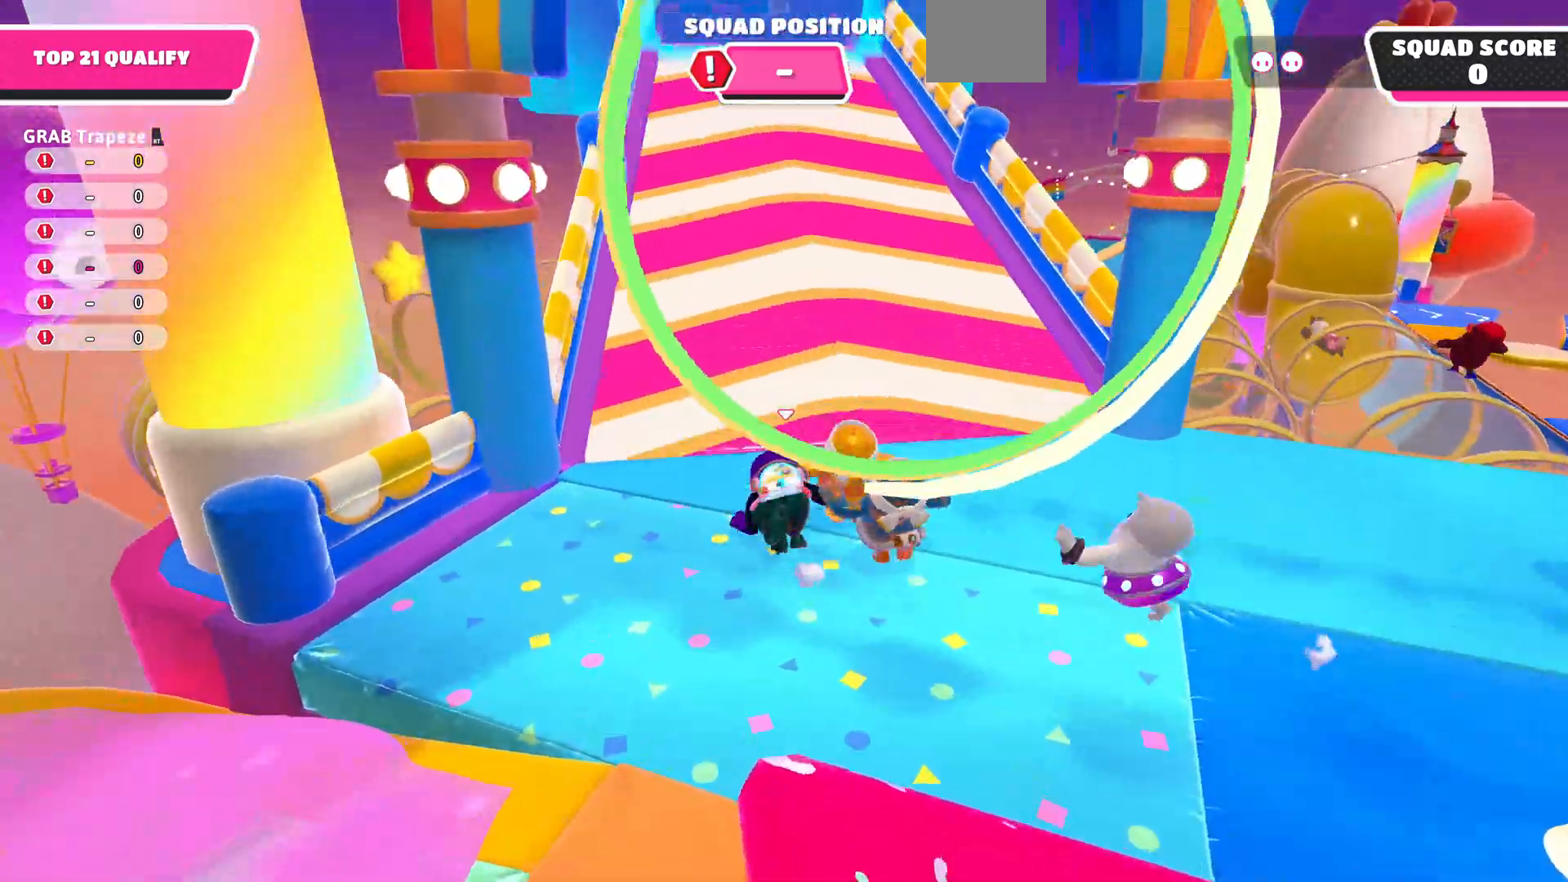
{"buttons": [], "left_stick": "up", "right_stick": "up", "events": [[167, "left_stick", "up"], [433, "right_stick", "up"]]}
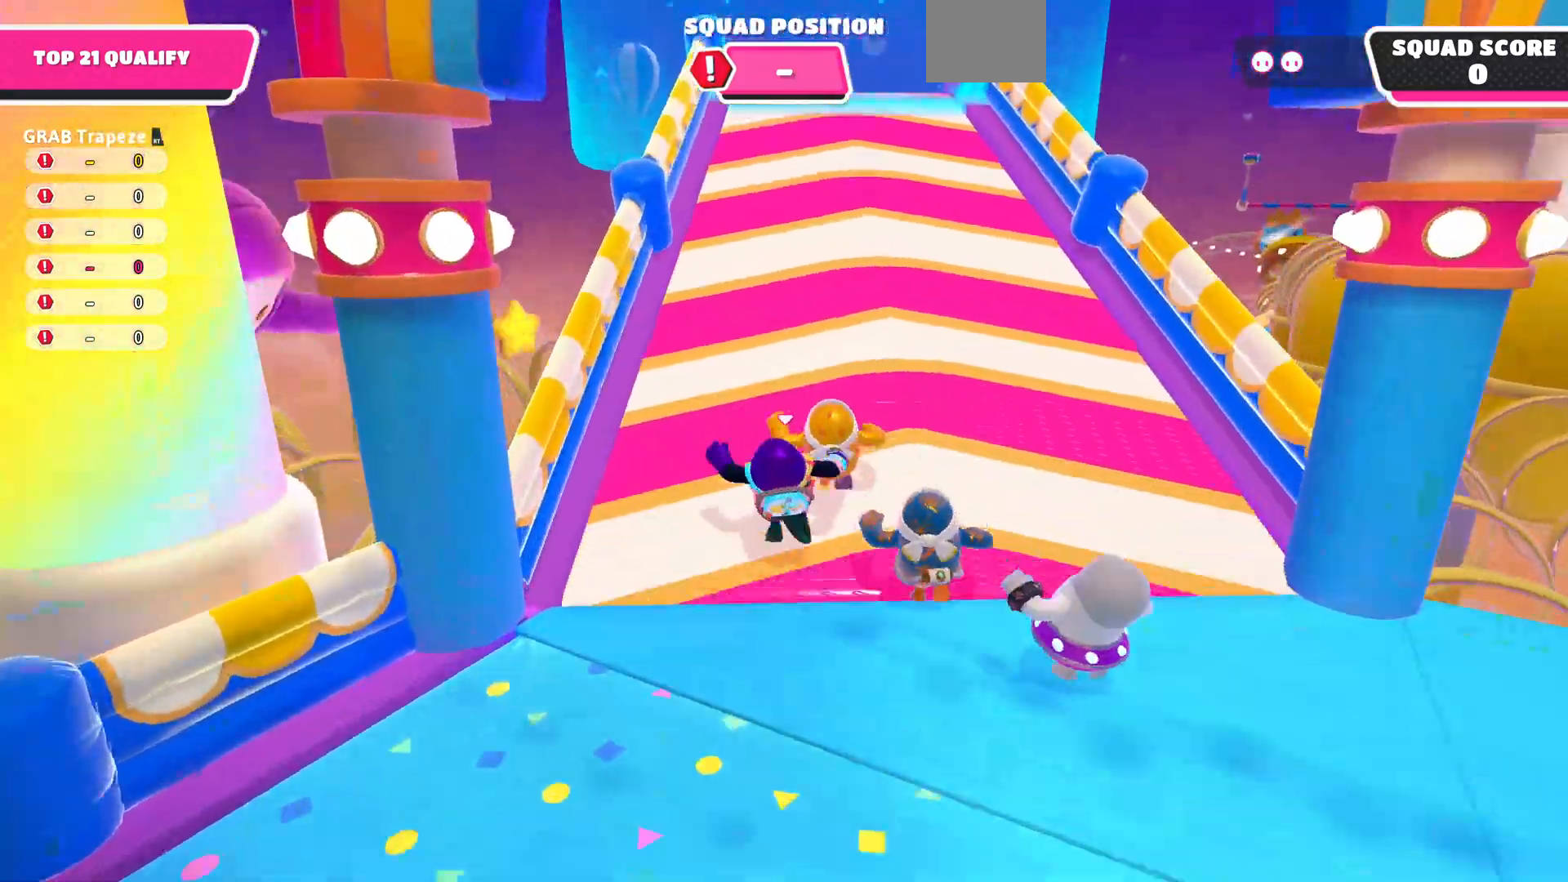
{"buttons": [], "left_stick": "up", "right_stick": "up", "events": []}
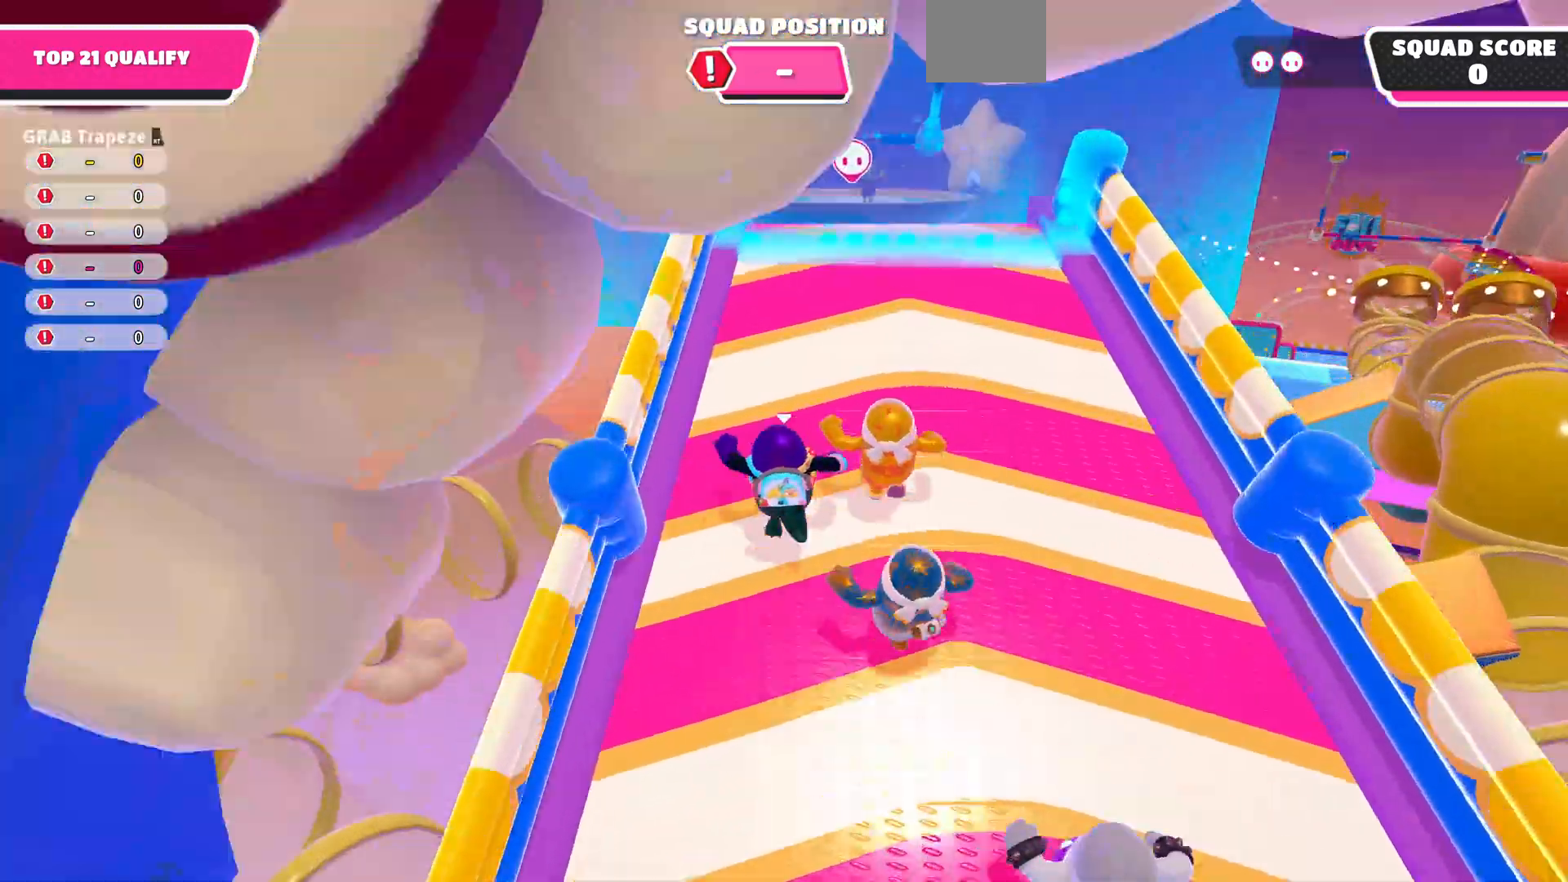
{"buttons": [], "left_stick": "up", "right_stick": "up", "events": []}
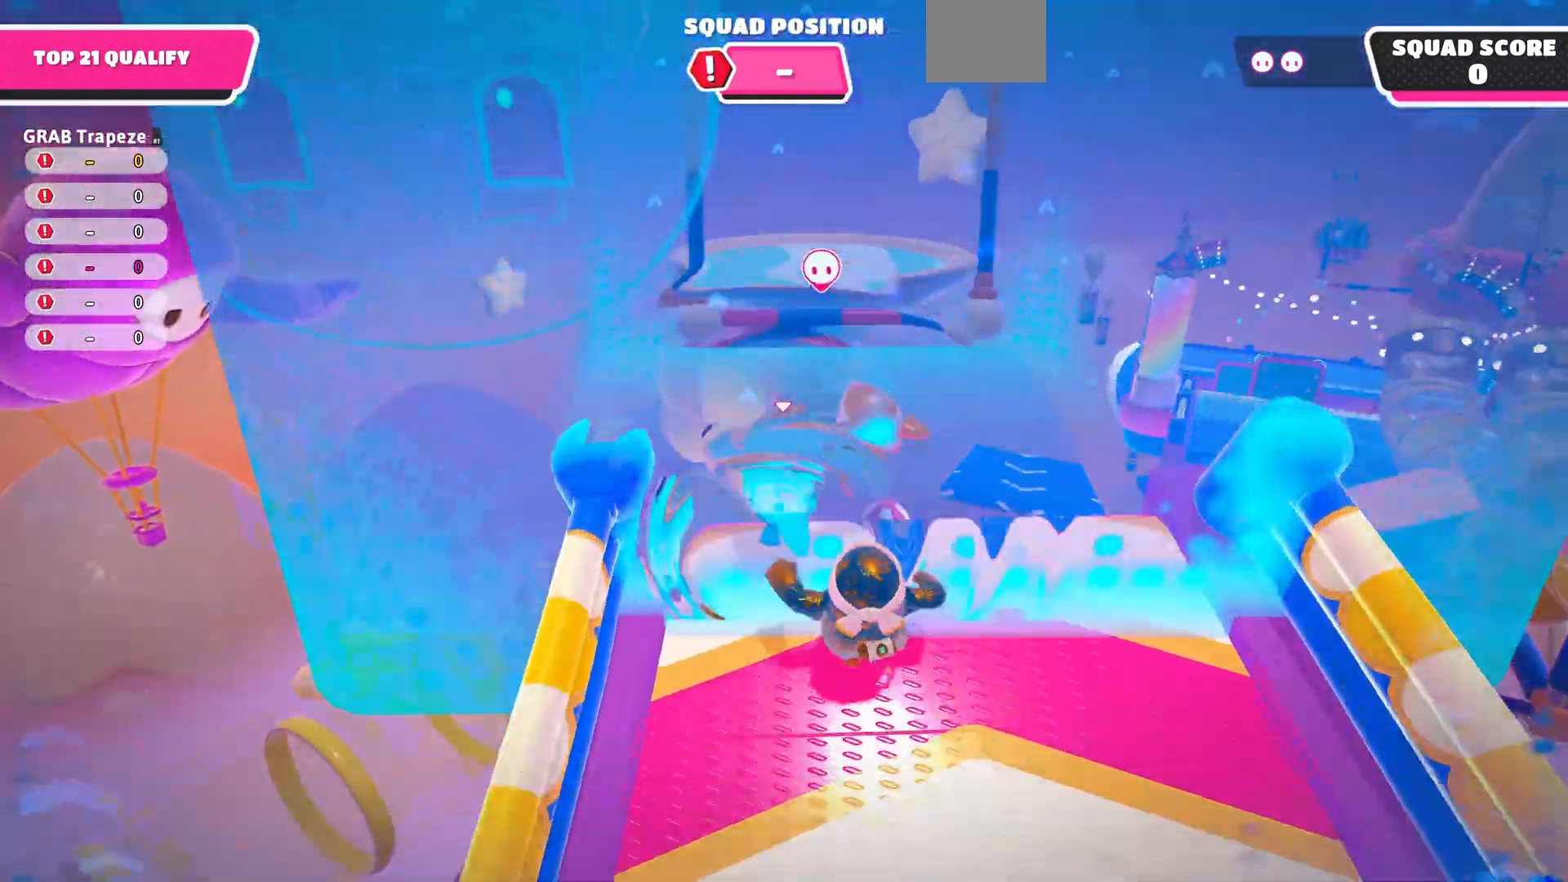
{"buttons": ["CROSS"], "left_stick": "up", "right_stick": "center", "events": [[67, "CROSS", "down"], [200, "right_stick", "center"]]}
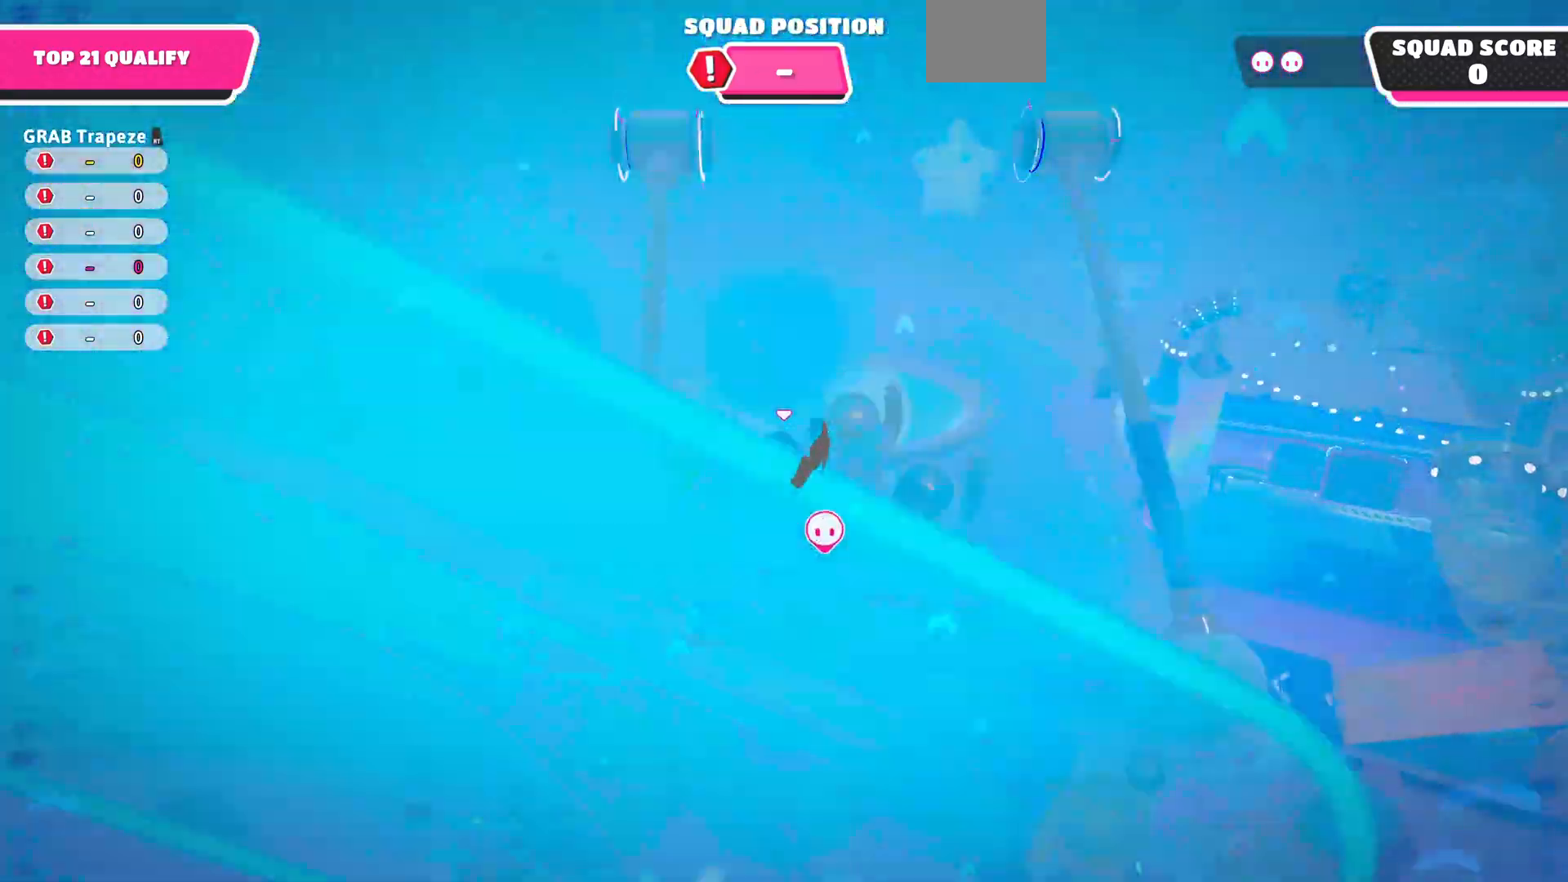
{"buttons": ["CROSS"], "left_stick": "up", "right_stick": "center", "events": []}
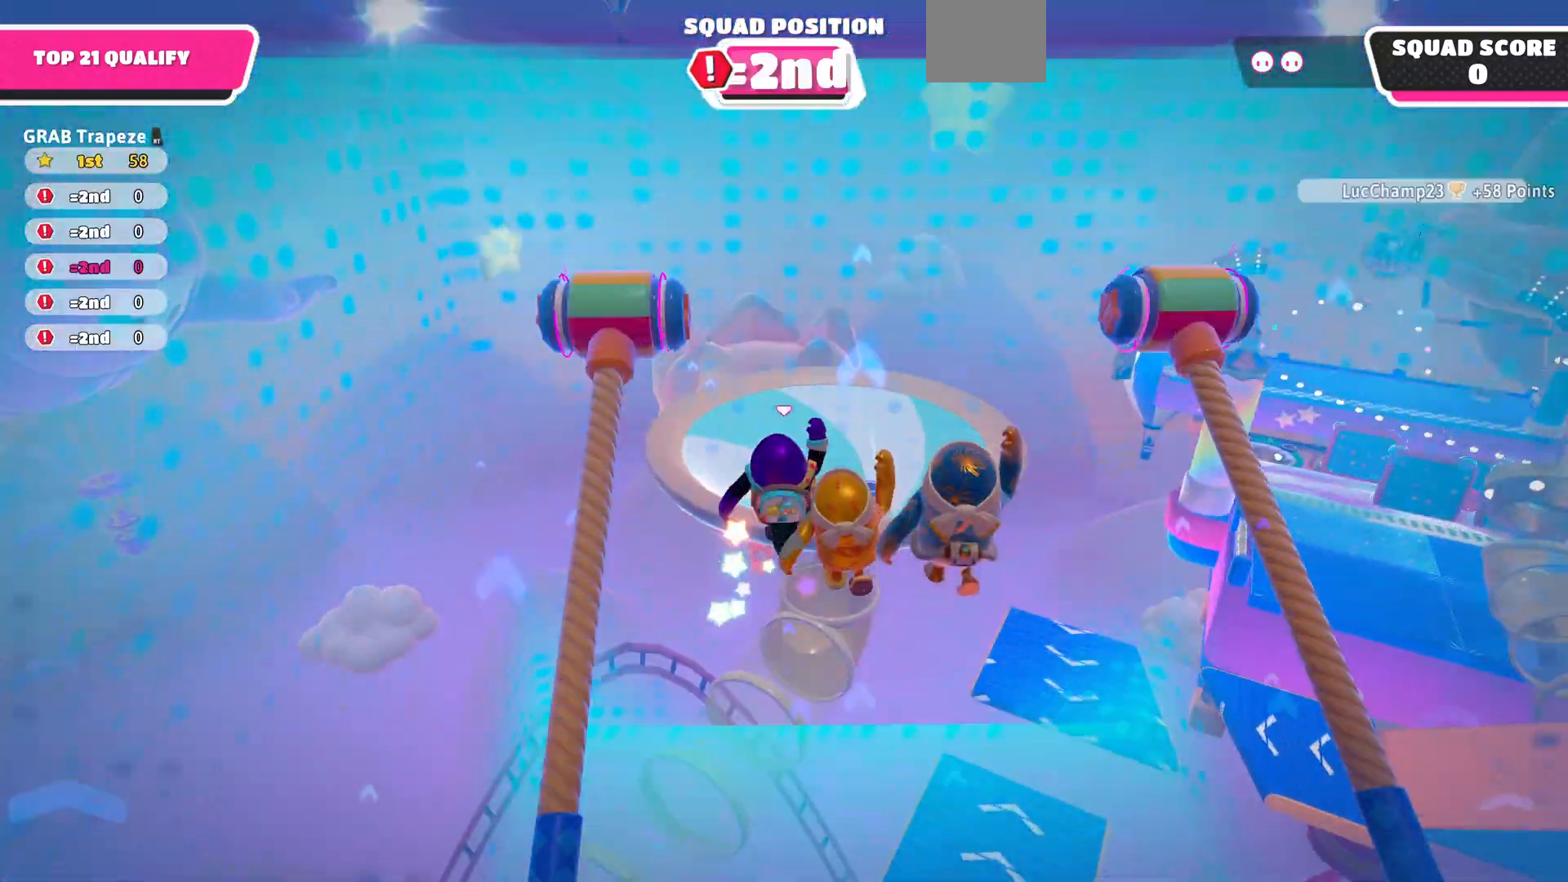
{"buttons": [], "left_stick": "up", "right_stick": "center", "events": [[167, "CROSS", "up"]]}
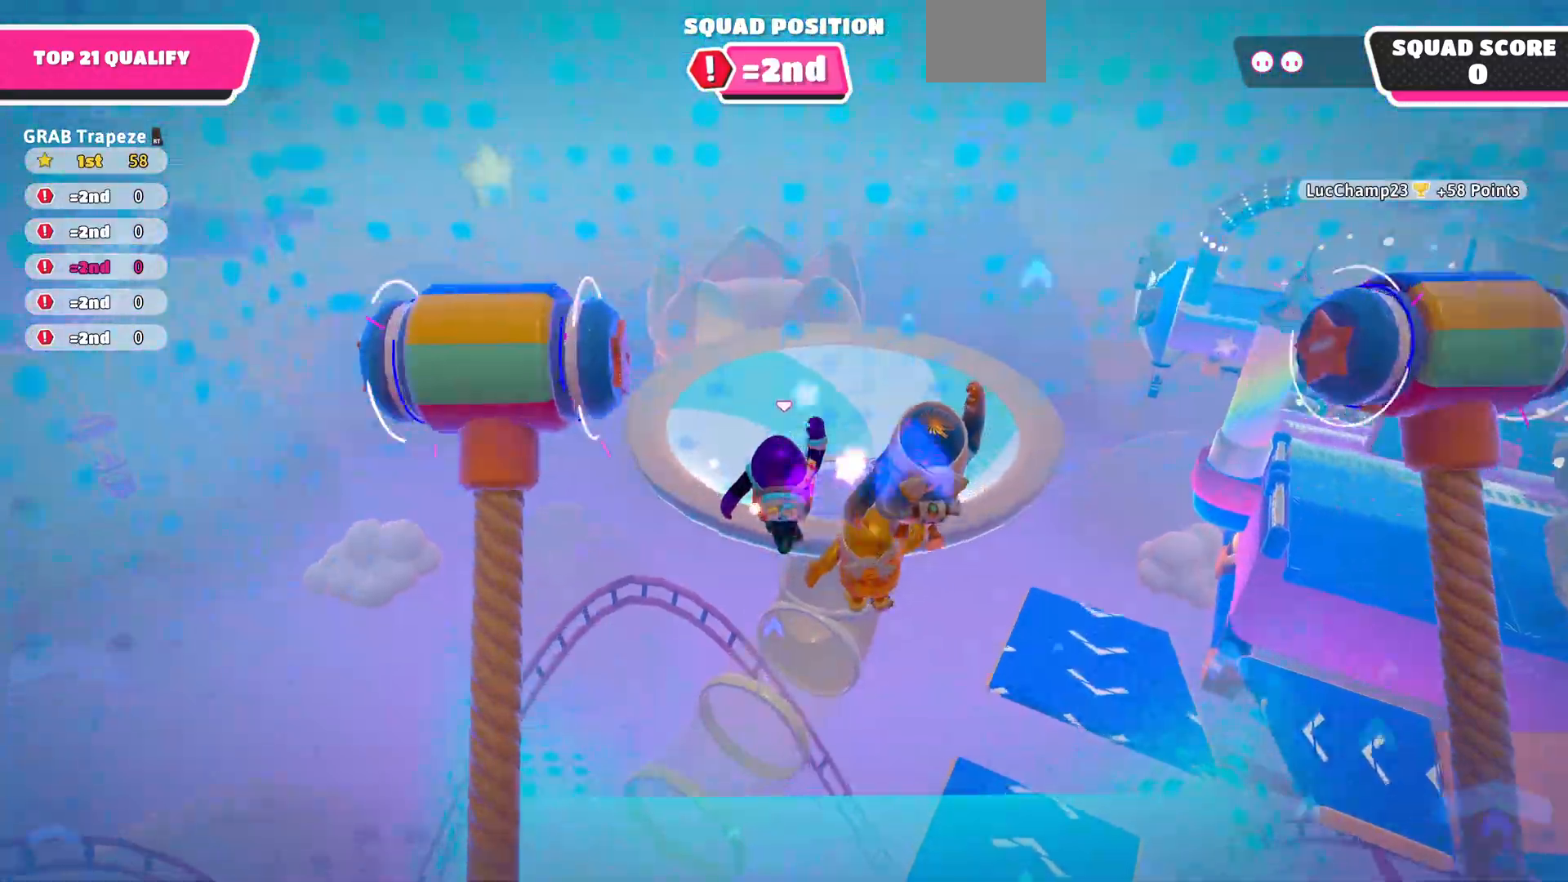
{"buttons": [], "left_stick": "up", "right_stick": "center", "events": [[100, "SQUARE", "down"], [467, "SQUARE", "up"]]}
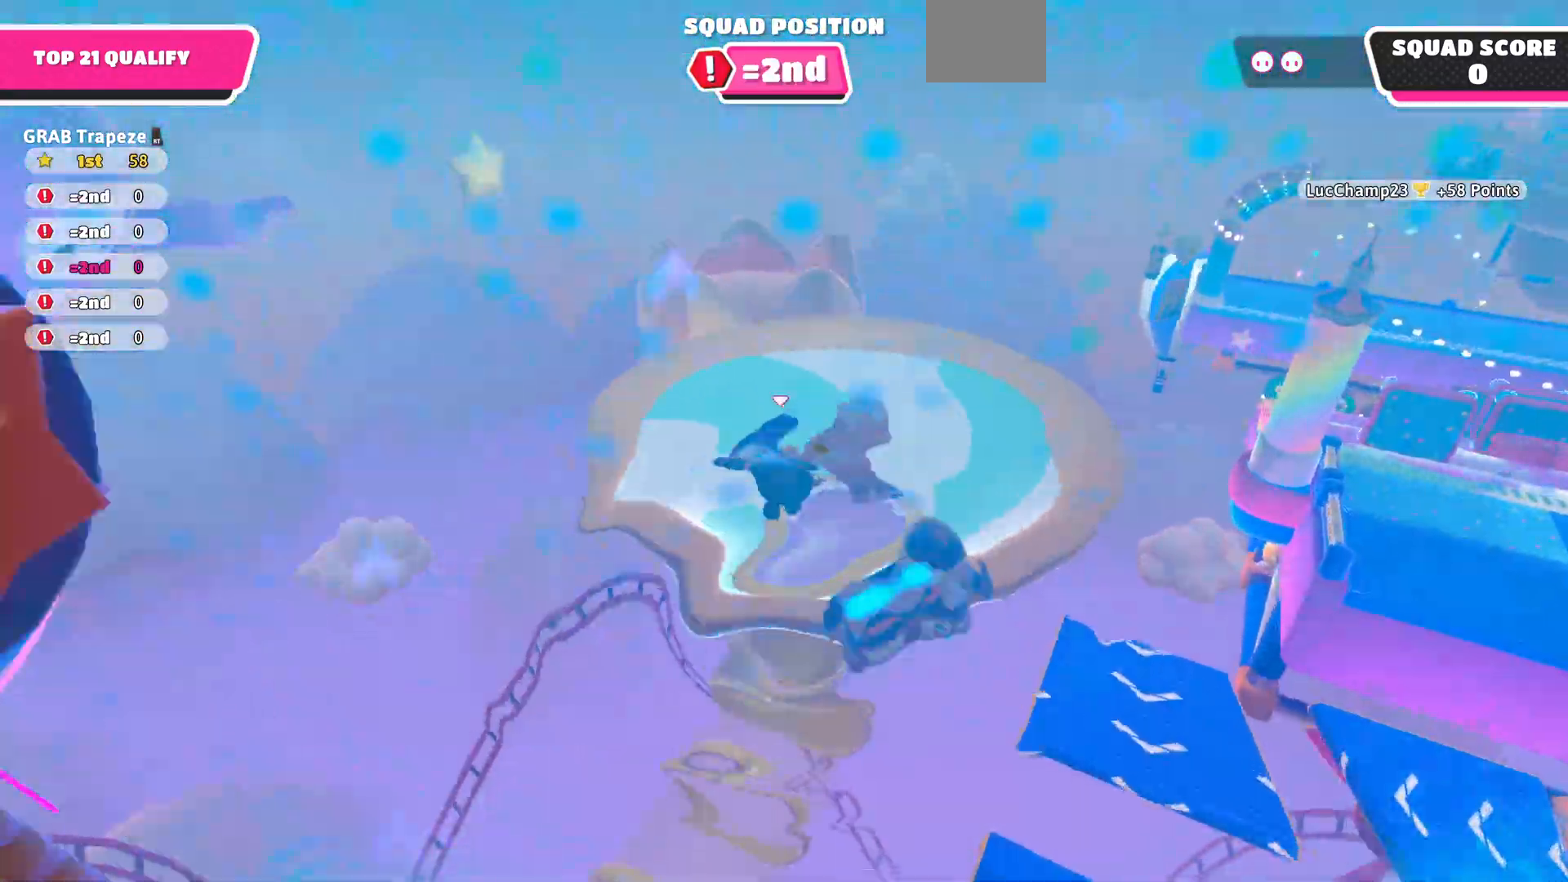
{"buttons": [], "left_stick": "up", "right_stick": "down", "events": [[167, "right_stick", "down"]]}
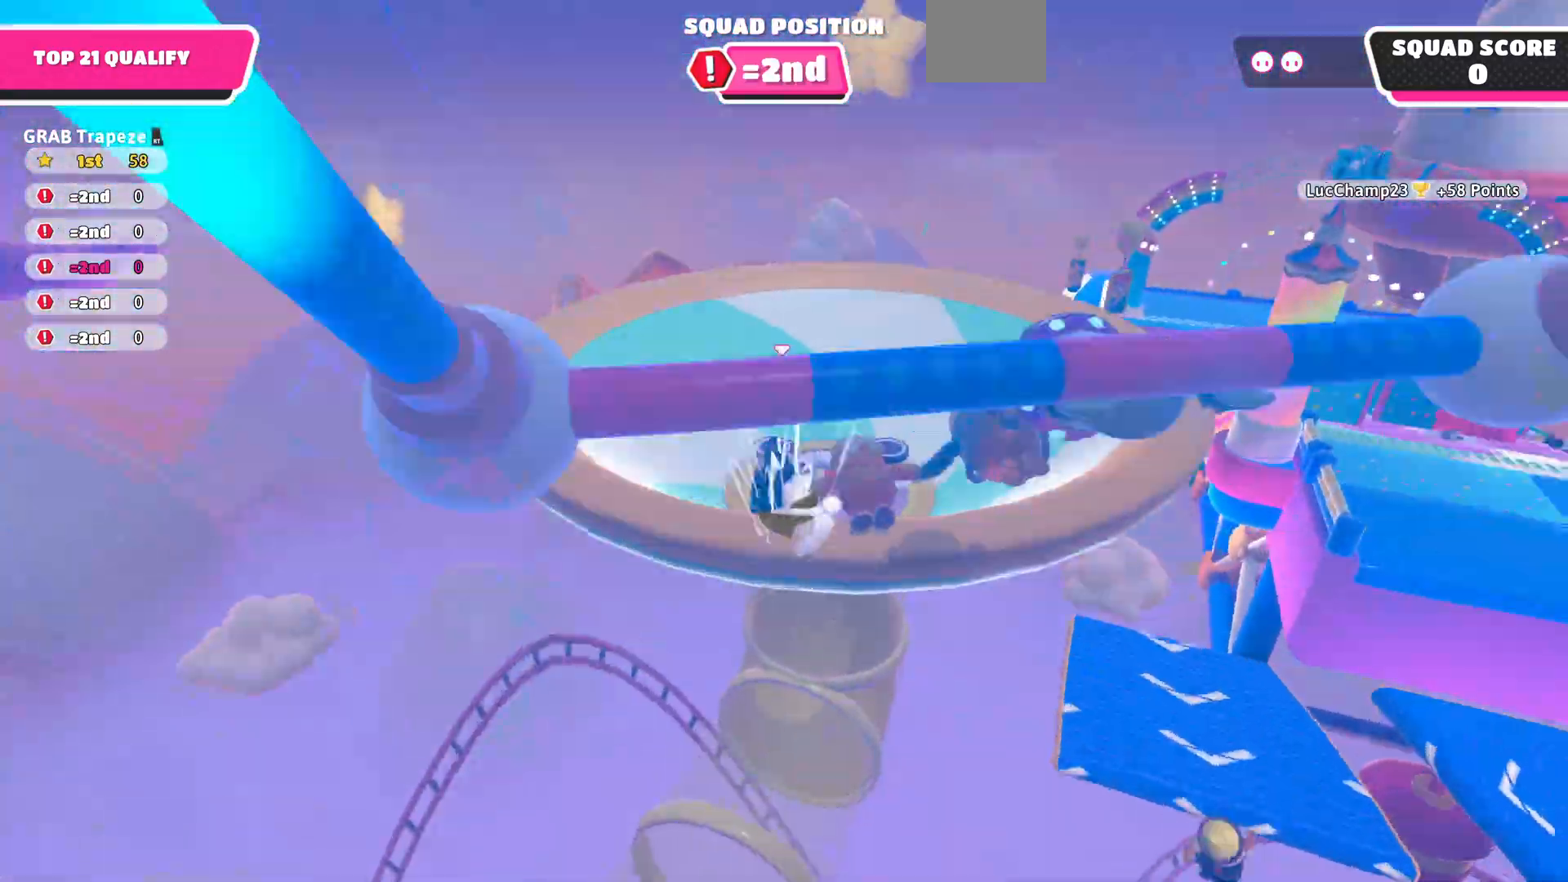
{"buttons": [], "left_stick": "up", "right_stick": "center", "events": [[67, "right_stick", "center"]]}
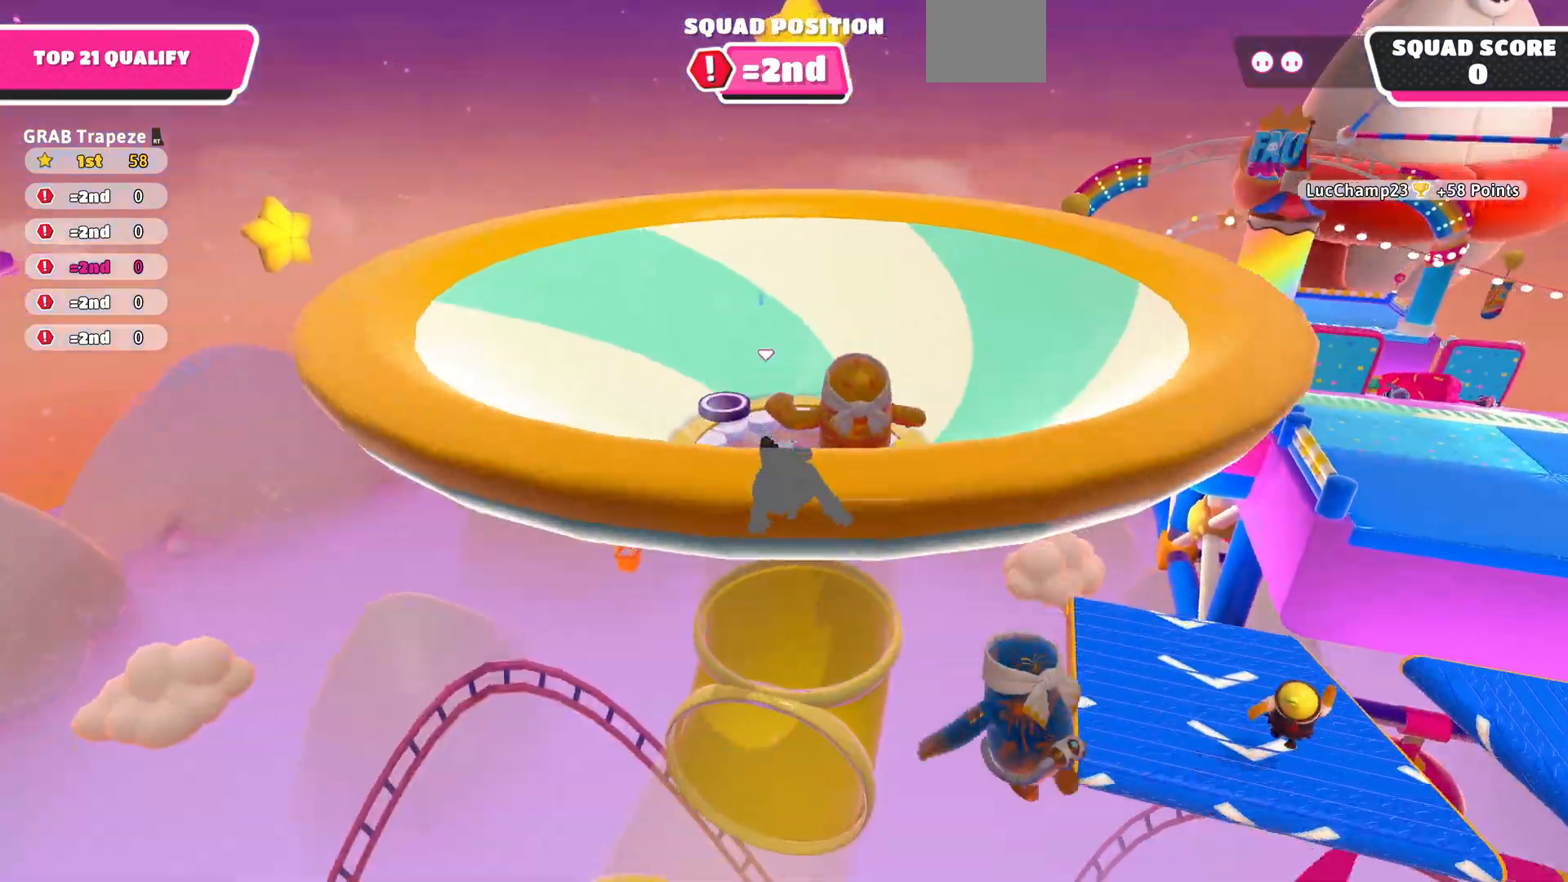
{"buttons": [], "left_stick": "up", "right_stick": "center", "events": []}